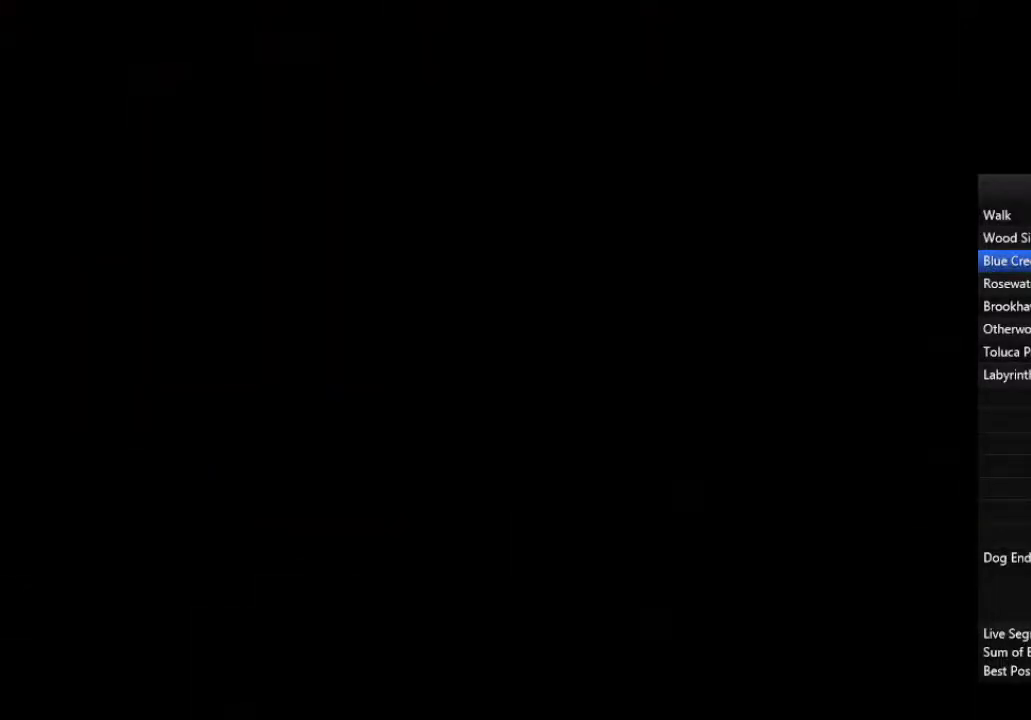
Gameplay with a controller (PlayStation layout); each line is a JSON object with the inputs held at the frame after it. "events" lists button and stick changes between this image and that frame as [ms after this image, input, new state], when the widget could be followed in between.
{"buttons": [], "left_stick": "down", "right_stick": "center", "events": [[167, "left_stick", "down"]]}
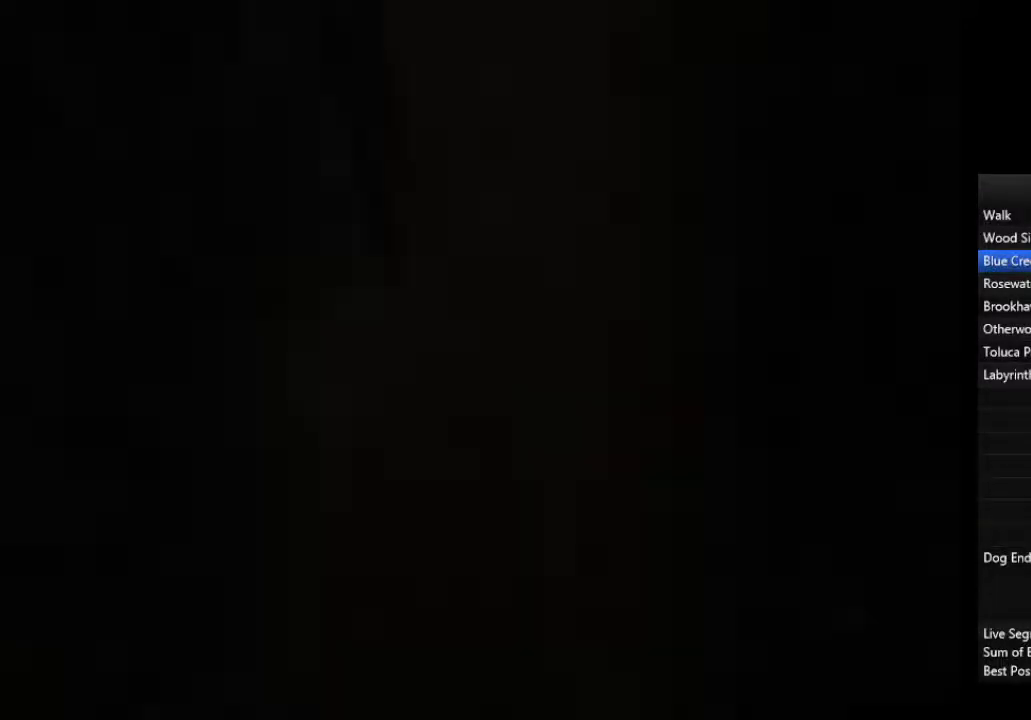
{"buttons": [], "left_stick": "down", "right_stick": "center", "events": []}
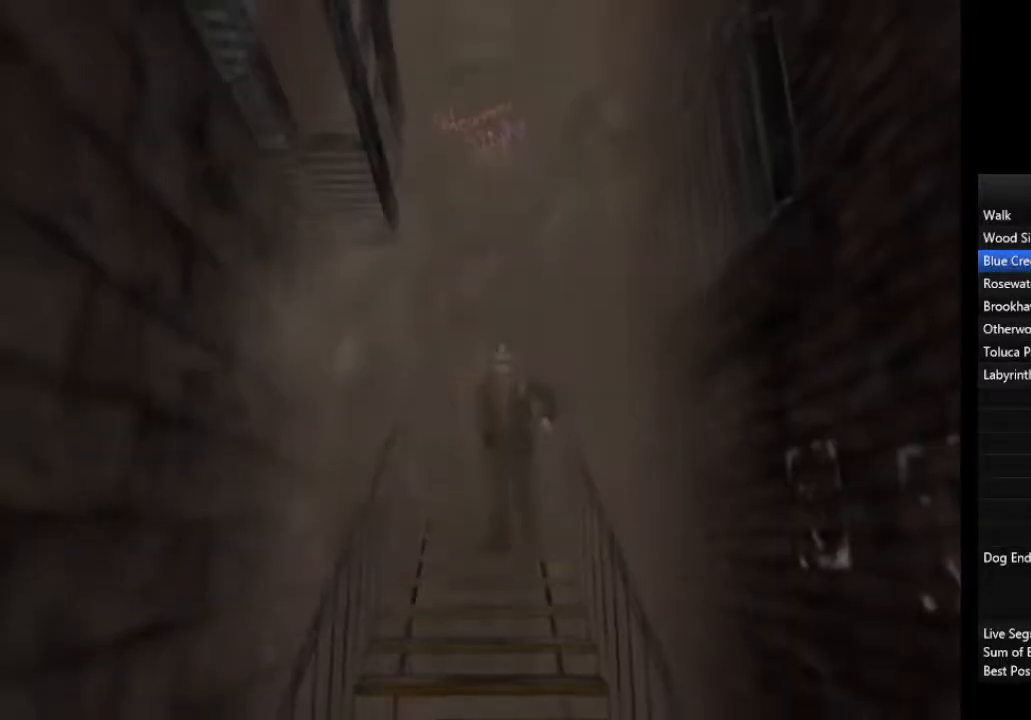
{"buttons": [], "left_stick": "down", "right_stick": "center", "events": []}
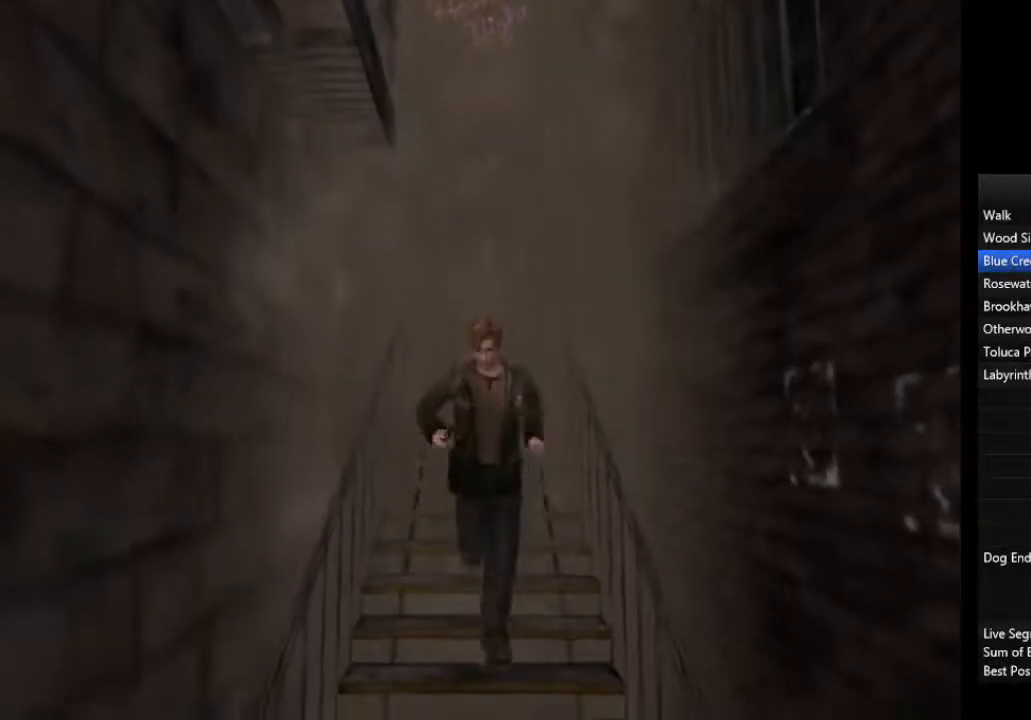
{"buttons": [], "left_stick": "down", "right_stick": "center", "events": [[200, "L1", "down"], [300, "L1", "up"]]}
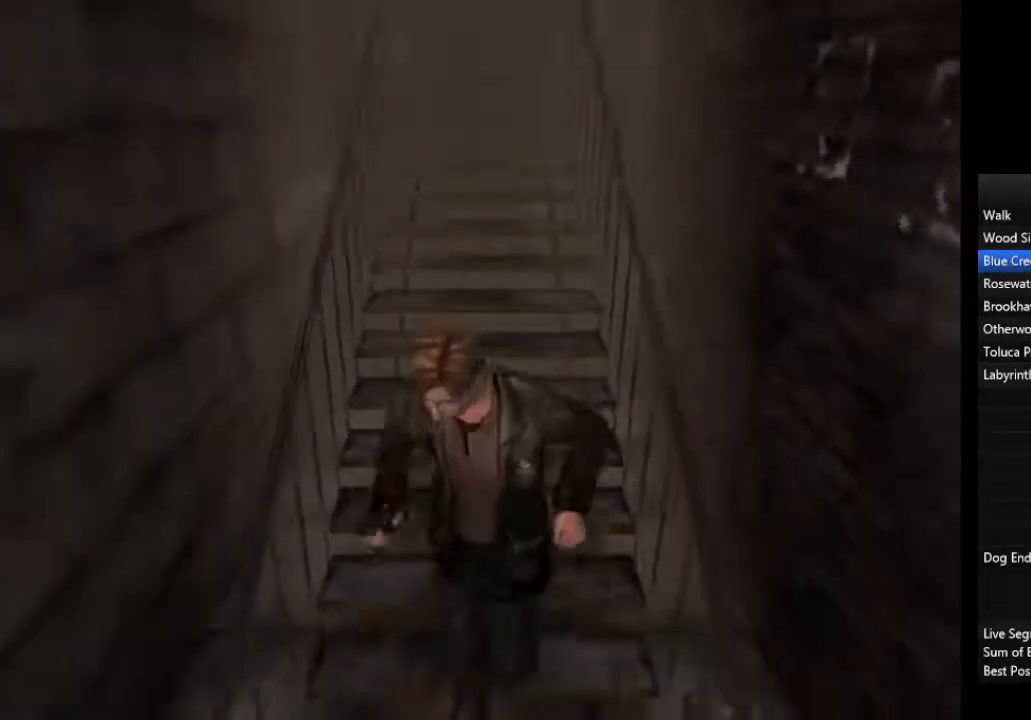
{"buttons": [], "left_stick": "down", "right_stick": "center", "events": []}
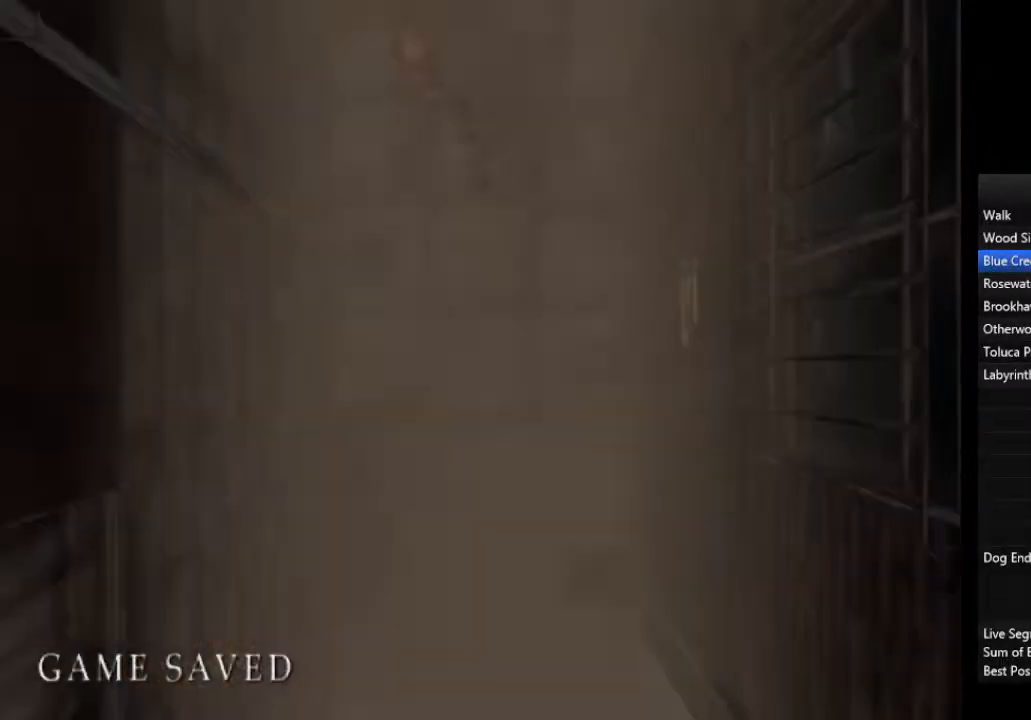
{"buttons": [], "left_stick": "down", "right_stick": "center", "events": []}
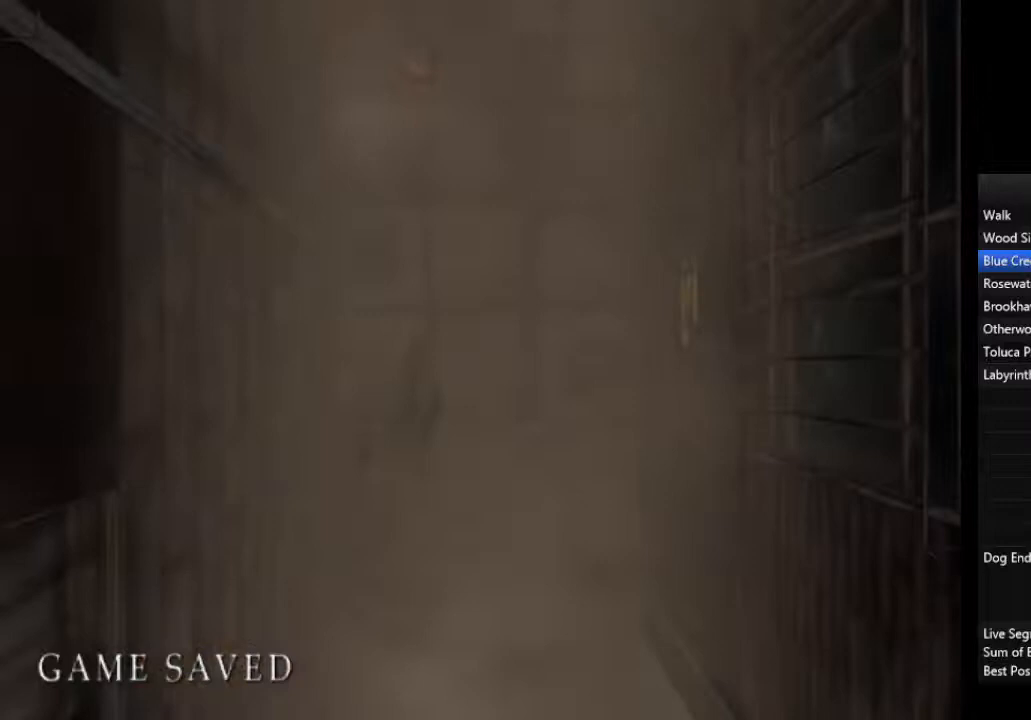
{"buttons": [], "left_stick": "down", "right_stick": "center", "events": []}
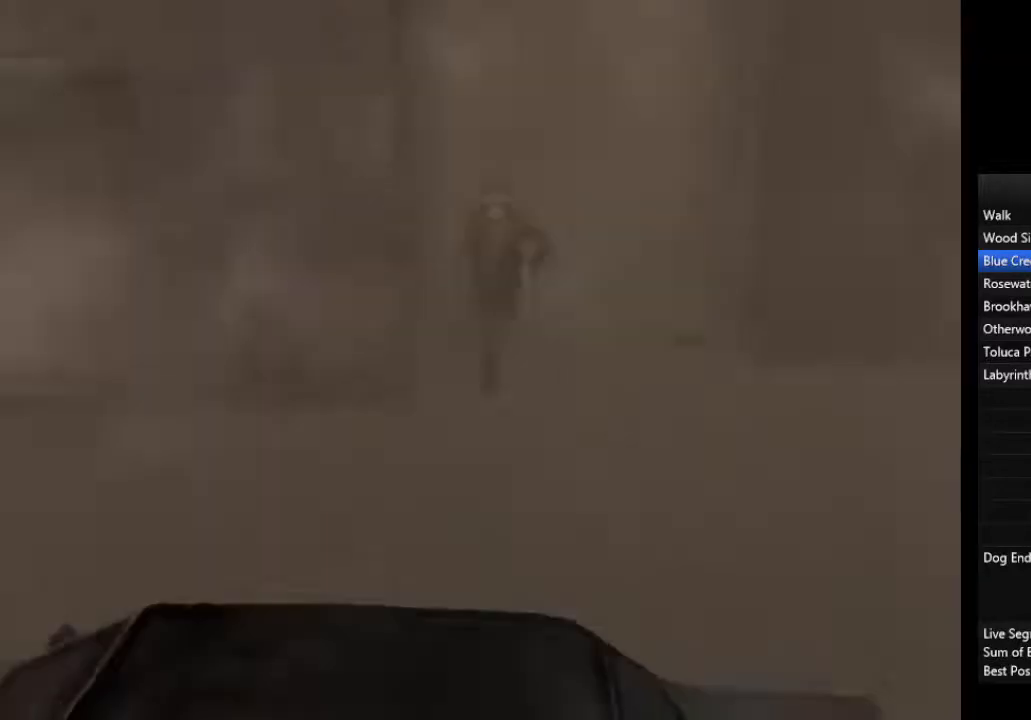
{"buttons": [], "left_stick": "left", "right_stick": "center", "events": [[167, "left_stick", "down-left"], [367, "left_stick", "left"]]}
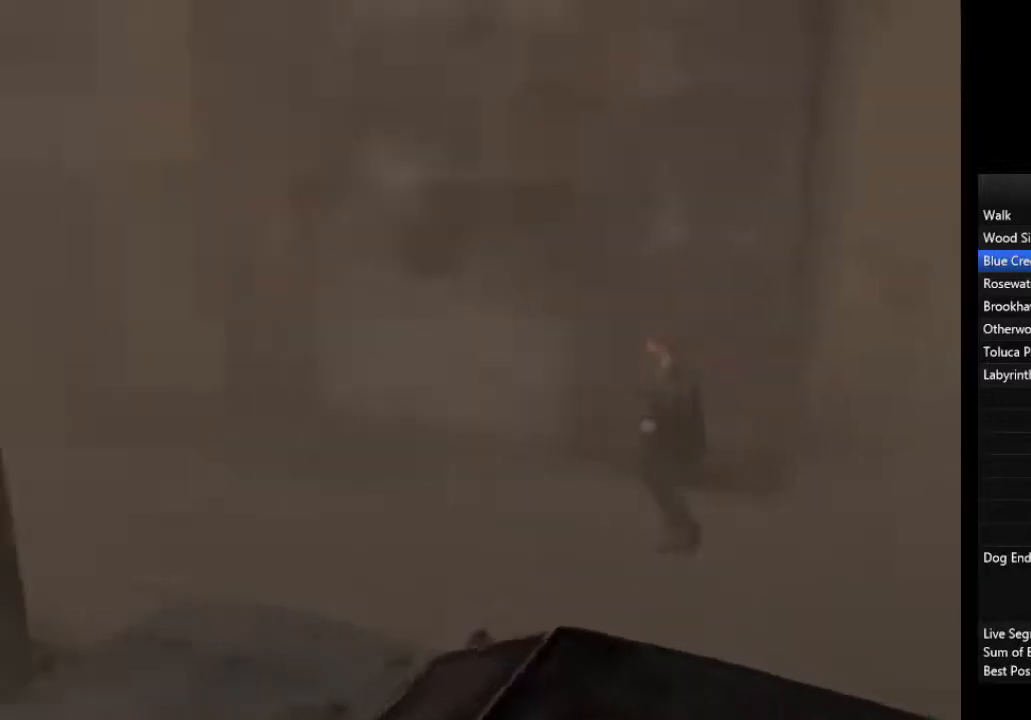
{"buttons": ["L1"], "left_stick": "left", "right_stick": "center", "events": [[100, "L1", "down"], [200, "L1", "up"], [300, "L1", "down"], [400, "L1", "up"], [467, "L1", "down"]]}
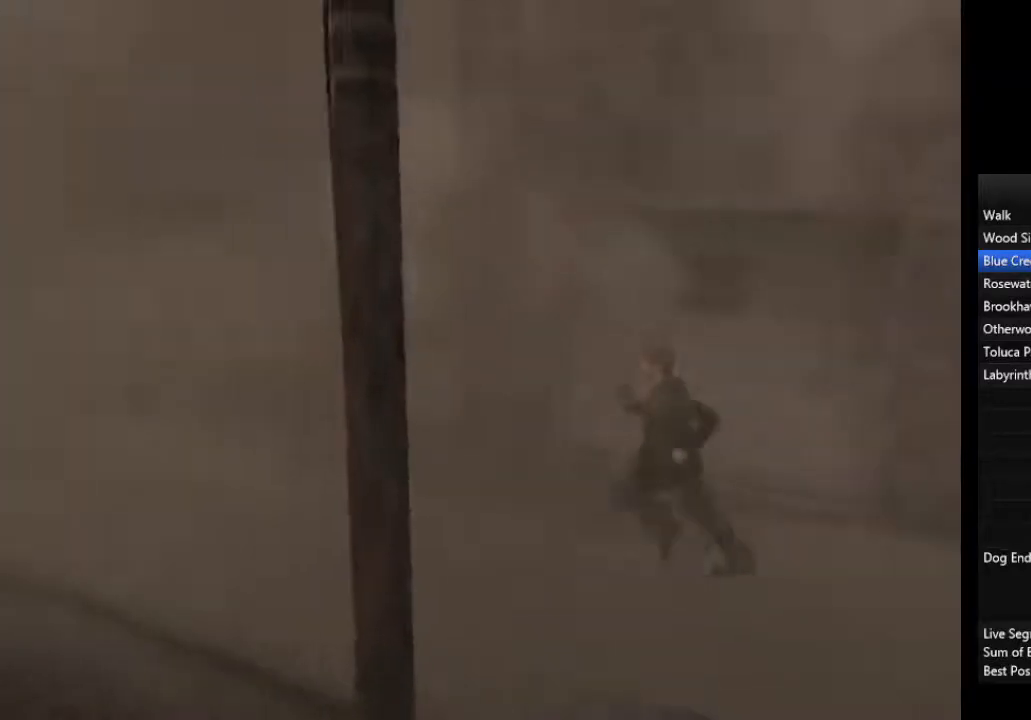
{"buttons": ["L1"], "left_stick": "left", "right_stick": "center", "events": [[67, "L1", "up"], [133, "L1", "down"], [233, "L1", "up"], [300, "L1", "down"], [400, "L1", "up"], [467, "L1", "down"]]}
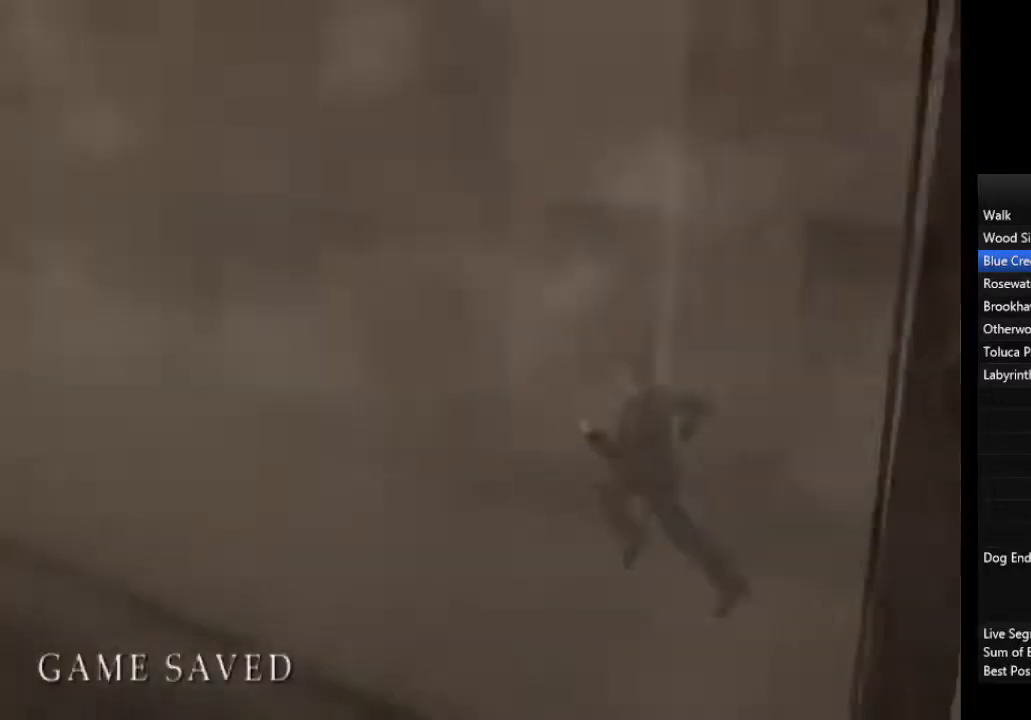
{"buttons": ["L1"], "left_stick": "left", "right_stick": "center", "events": [[67, "L1", "up"], [133, "L1", "down"], [233, "L1", "up"], [333, "L1", "down"], [400, "L1", "up"], [500, "L1", "down"]]}
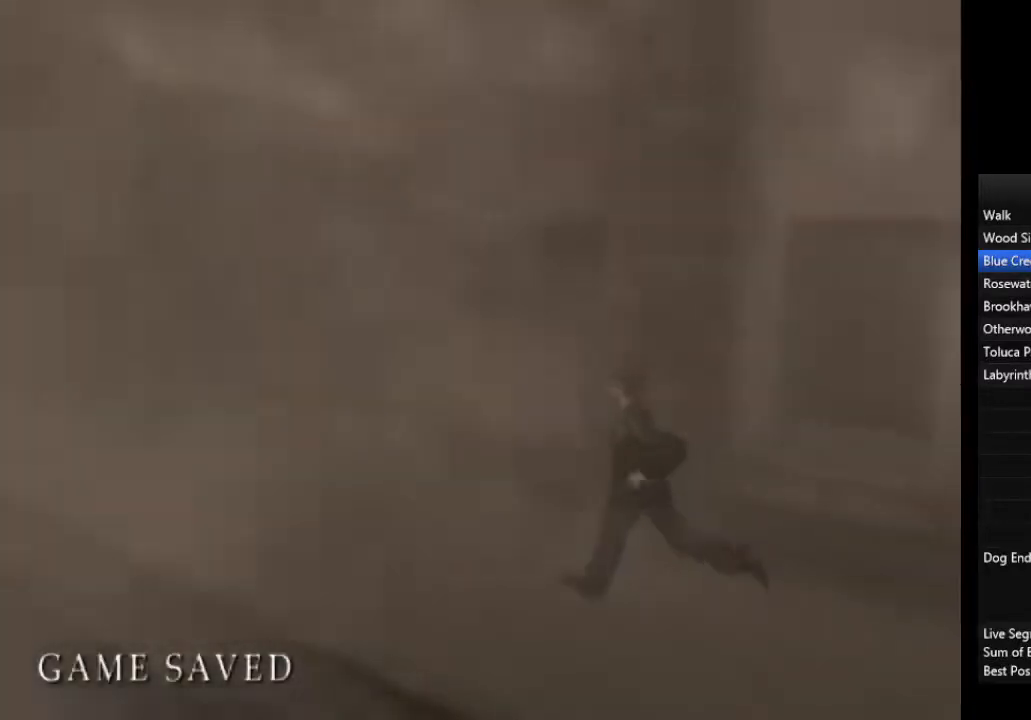
{"buttons": ["L1"], "left_stick": "left", "right_stick": "center", "events": [[67, "L1", "up"], [133, "L1", "down"], [233, "L1", "up"], [333, "L1", "down"], [400, "L1", "up"], [500, "L1", "down"]]}
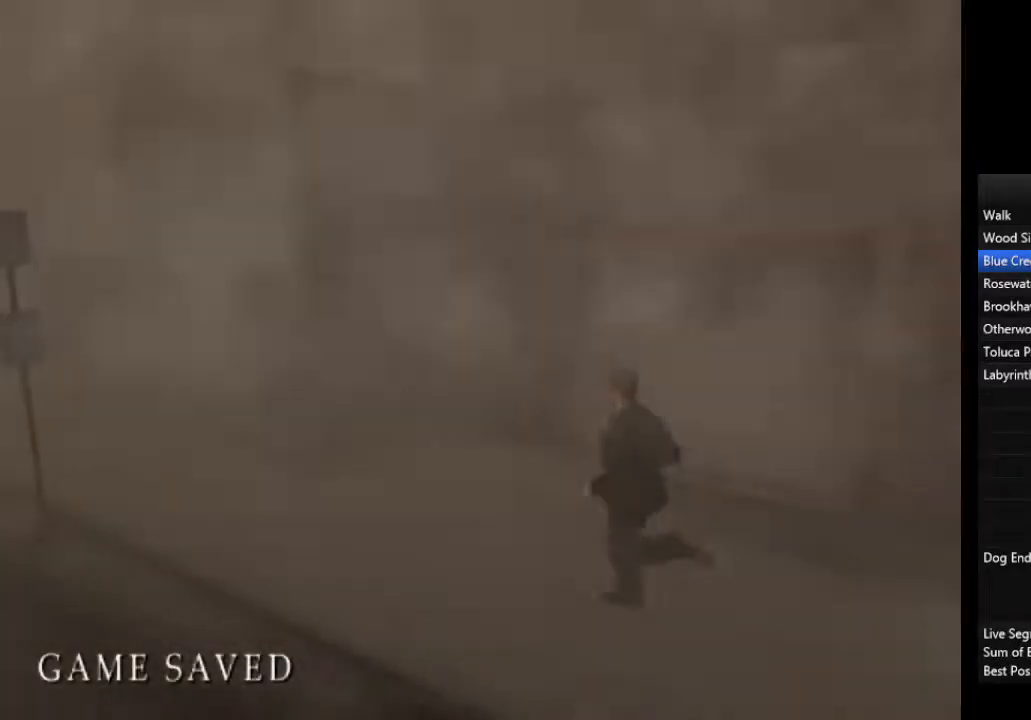
{"buttons": ["L1"], "left_stick": "left", "right_stick": "center", "events": [[33, "L1", "up"], [167, "L1", "down"], [233, "L1", "up"], [333, "L1", "down"], [400, "L1", "up"], [500, "L1", "down"]]}
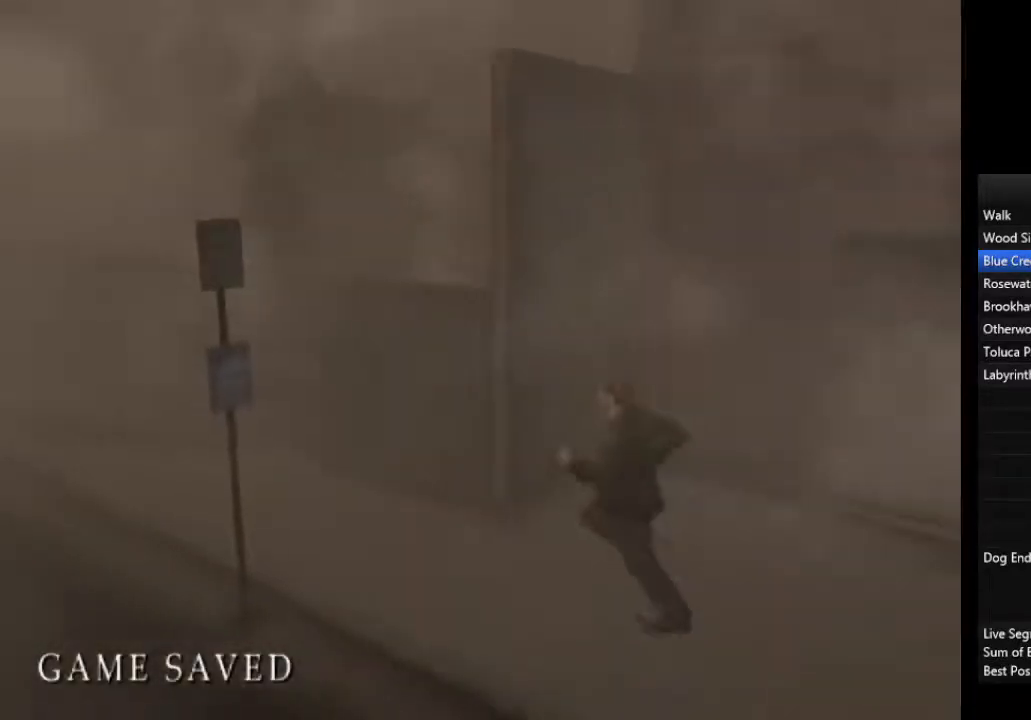
{"buttons": [], "left_stick": "left", "right_stick": "center", "events": [[67, "L1", "up"], [167, "L1", "down"], [233, "L1", "up"], [333, "L1", "down"], [433, "L1", "up"]]}
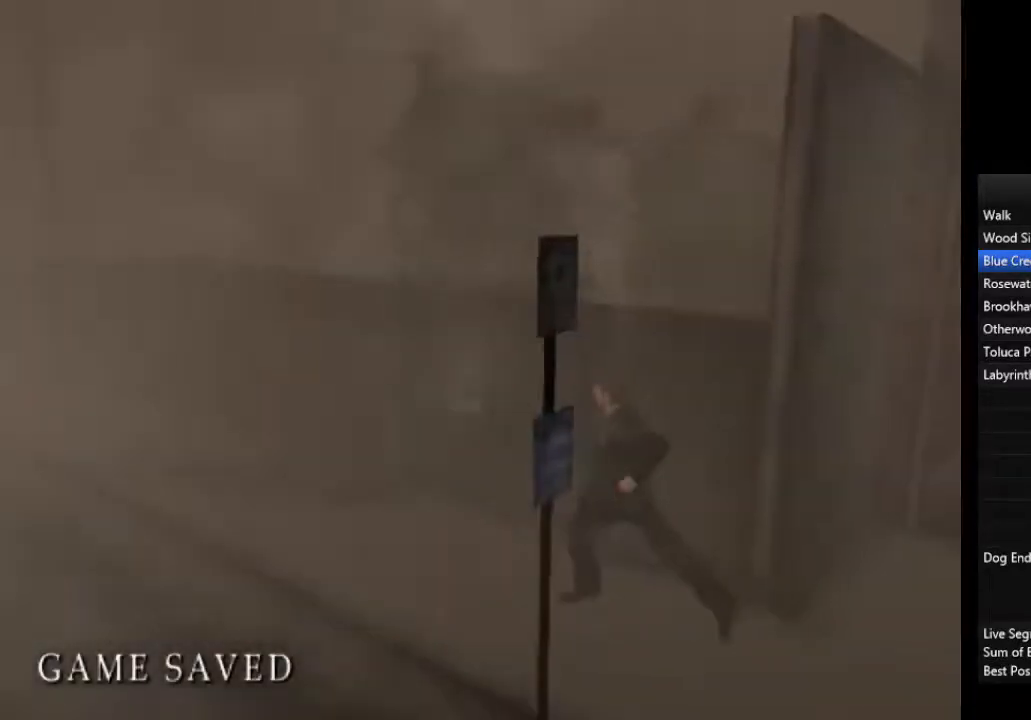
{"buttons": [], "left_stick": "up-left", "right_stick": "center", "events": [[33, "L1", "down"], [100, "L1", "up"], [200, "L1", "down"], [267, "L1", "up"], [367, "L1", "down"], [433, "L1", "up"], [433, "left_stick", "up-left"]]}
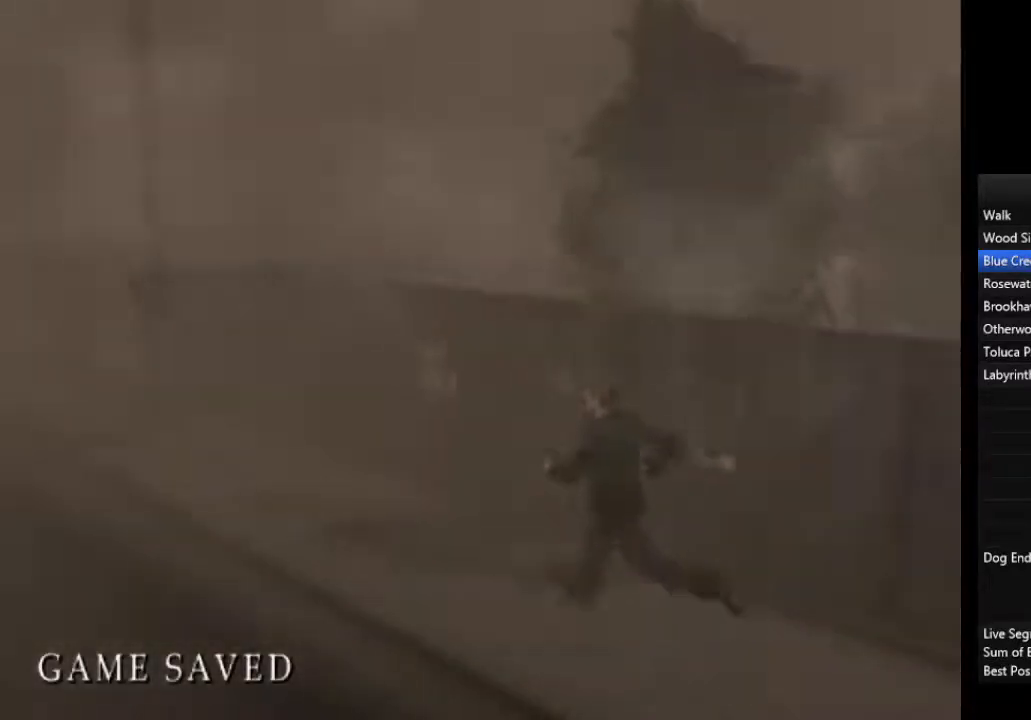
{"buttons": [], "left_stick": "up-left", "right_stick": "center", "events": [[33, "L1", "down"], [100, "L1", "up"], [200, "L1", "down"], [267, "L1", "up"], [367, "L1", "down"], [467, "L1", "up"]]}
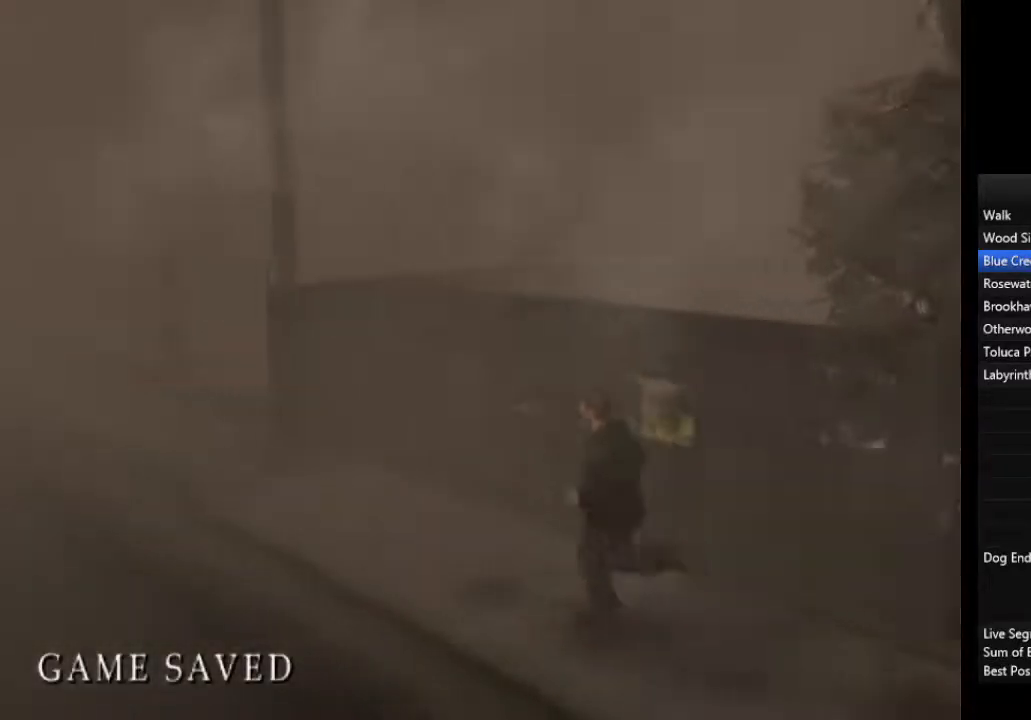
{"buttons": [], "left_stick": "up-left", "right_stick": "center", "events": [[67, "L1", "down"], [133, "L1", "up"], [233, "L1", "down"], [267, "L1", "up"], [400, "L1", "down"], [467, "L1", "up"]]}
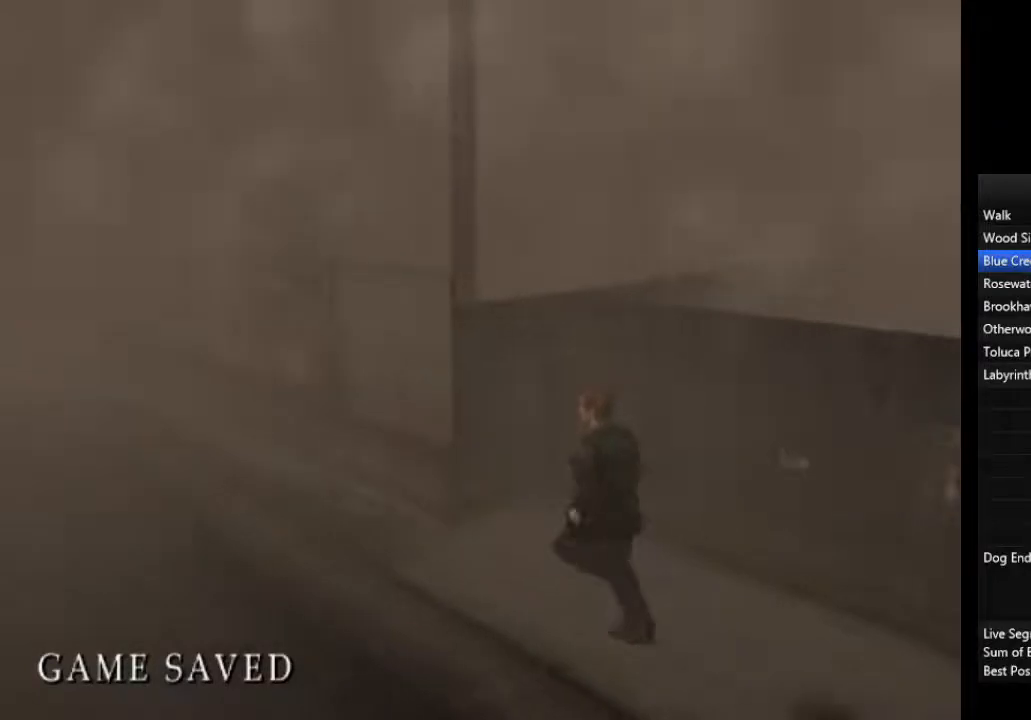
{"buttons": ["L1"], "left_stick": "up-left", "right_stick": "center", "events": [[67, "L1", "down"], [167, "L1", "up"], [267, "L1", "down"], [367, "L1", "up"], [433, "L1", "down"]]}
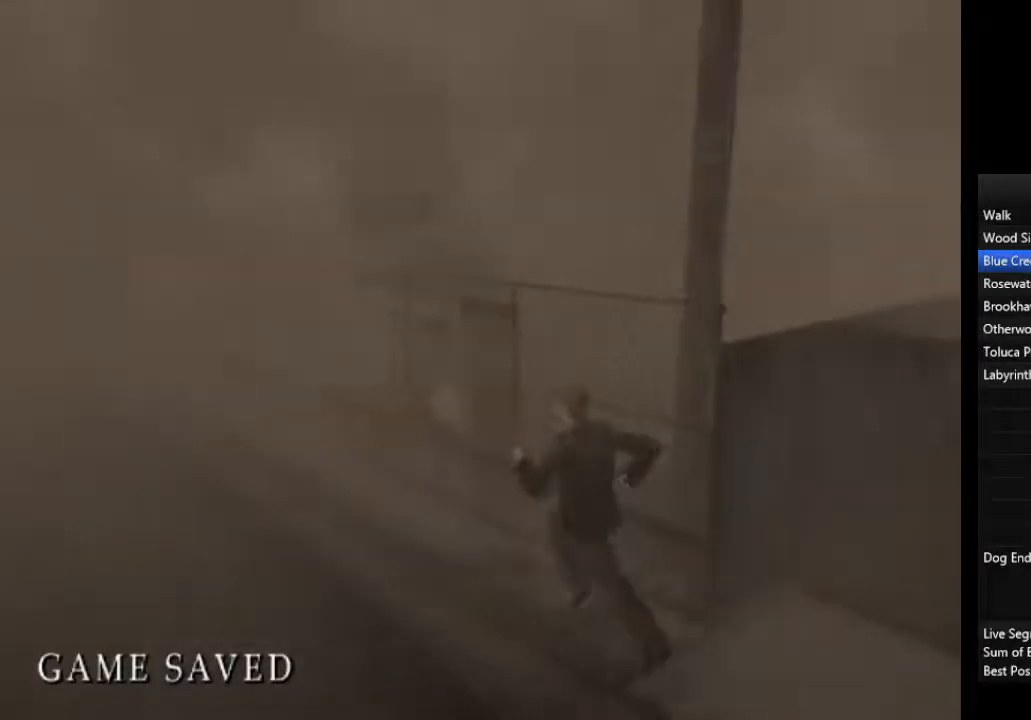
{"buttons": [], "left_stick": "up-left", "right_stick": "center", "events": [[33, "L1", "up"], [100, "L1", "down"], [167, "L1", "up"], [233, "L1", "down"], [333, "L1", "up"], [400, "L1", "down"], [500, "L1", "up"]]}
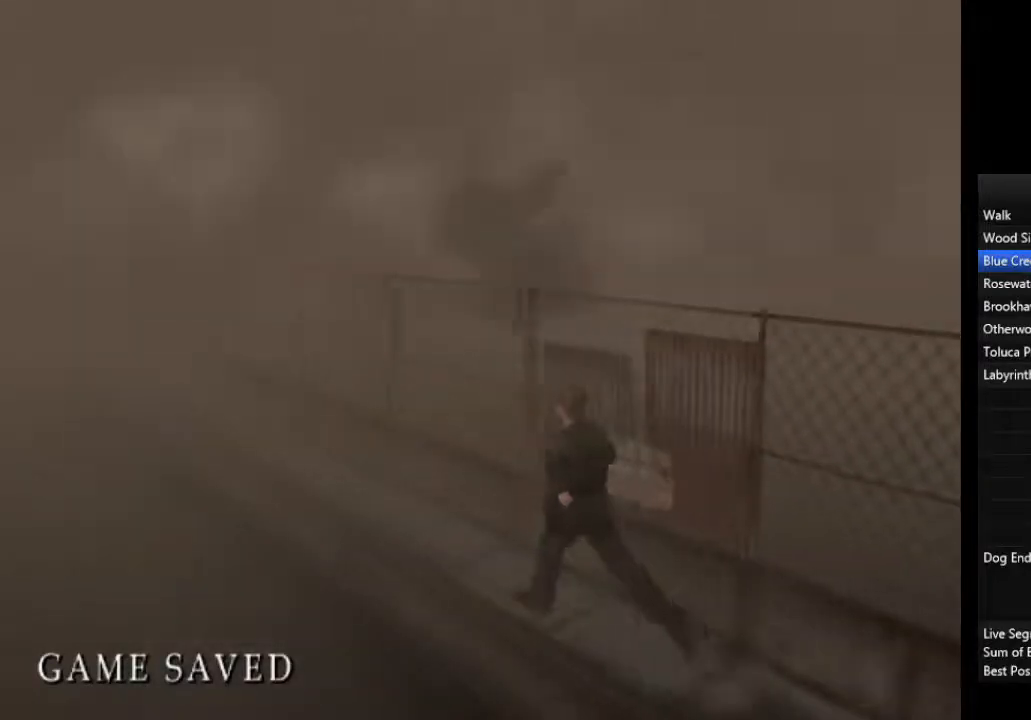
{"buttons": [], "left_stick": "up-left", "right_stick": "center", "events": [[67, "L1", "down"], [167, "L1", "up"], [267, "L1", "down"], [333, "L1", "up"], [433, "L1", "down"], [500, "L1", "up"]]}
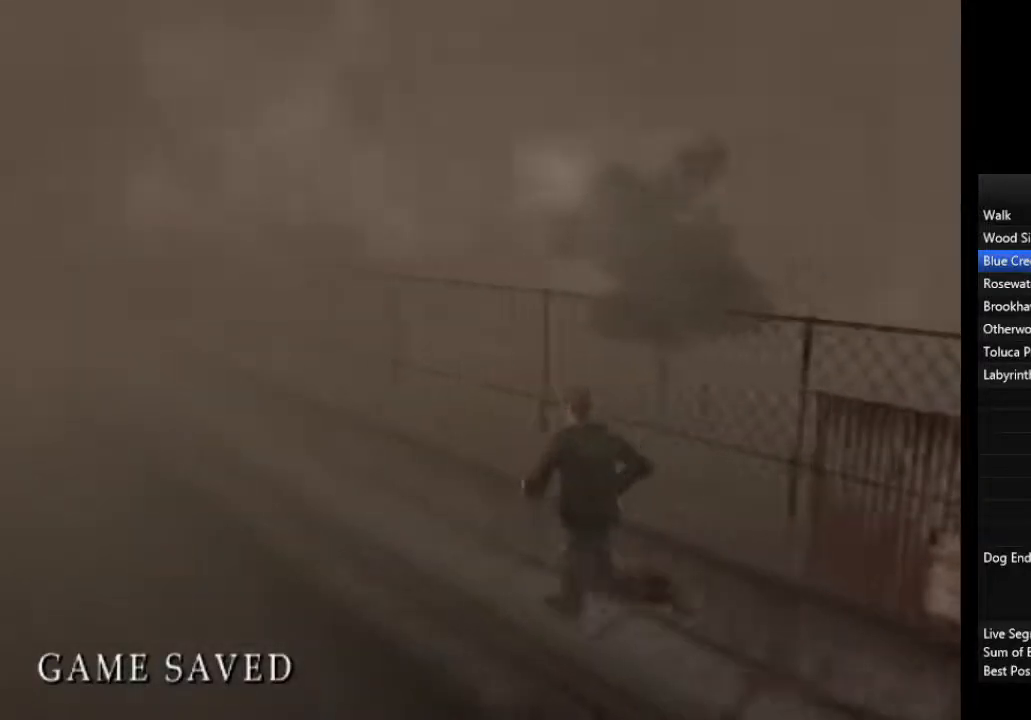
{"buttons": [], "left_stick": "up-left", "right_stick": "center", "events": [[100, "L1", "down"], [167, "L1", "up"], [267, "L1", "down"], [333, "L1", "up"], [433, "L1", "down"], [500, "L1", "up"]]}
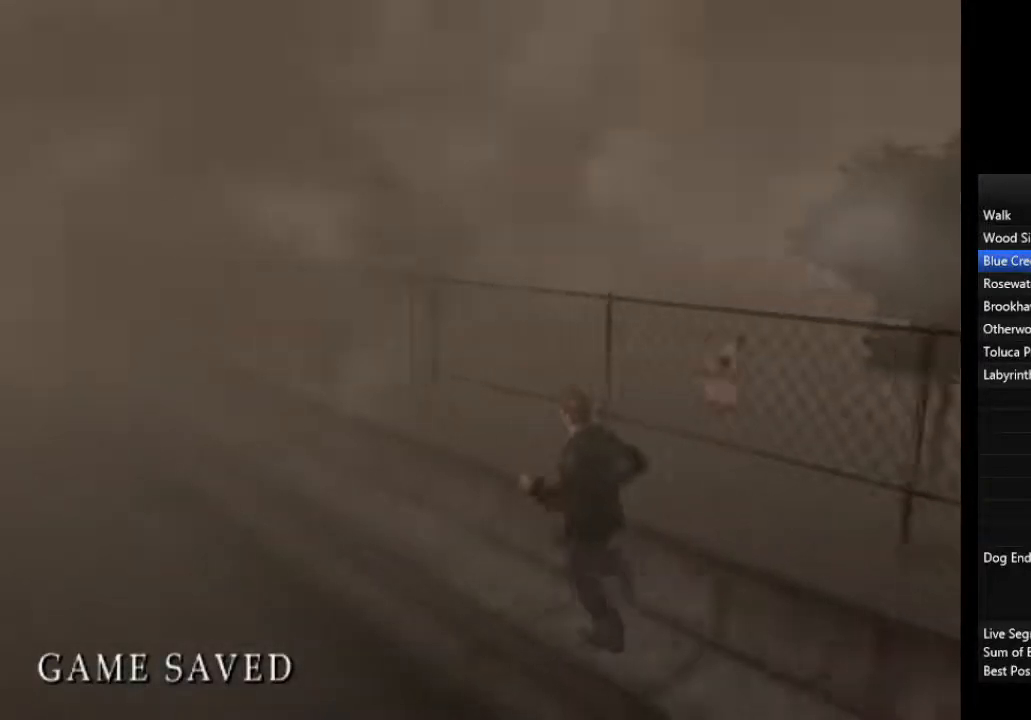
{"buttons": ["L1"], "left_stick": "up-left", "right_stick": "center", "events": [[100, "L1", "down"], [167, "L1", "up"], [267, "L1", "down"], [367, "L1", "up"], [433, "L1", "down"]]}
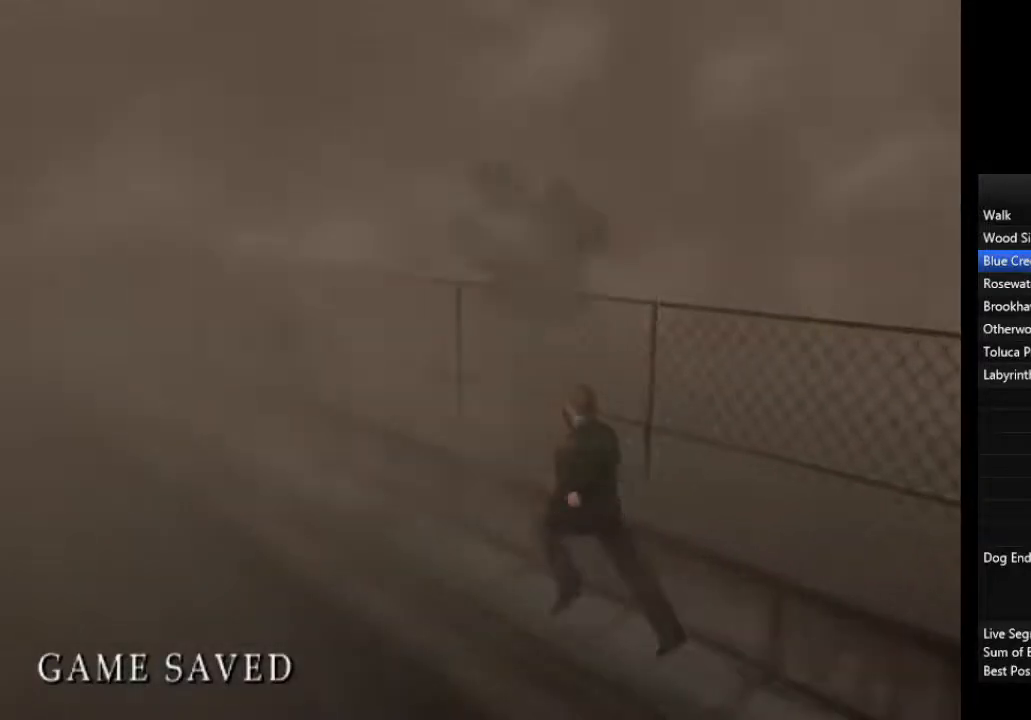
{"buttons": ["L1"], "left_stick": "up-left", "right_stick": "center", "events": [[33, "L1", "up"], [133, "L1", "down"], [233, "L1", "up"], [300, "L1", "down"], [367, "L1", "up"], [467, "L1", "down"]]}
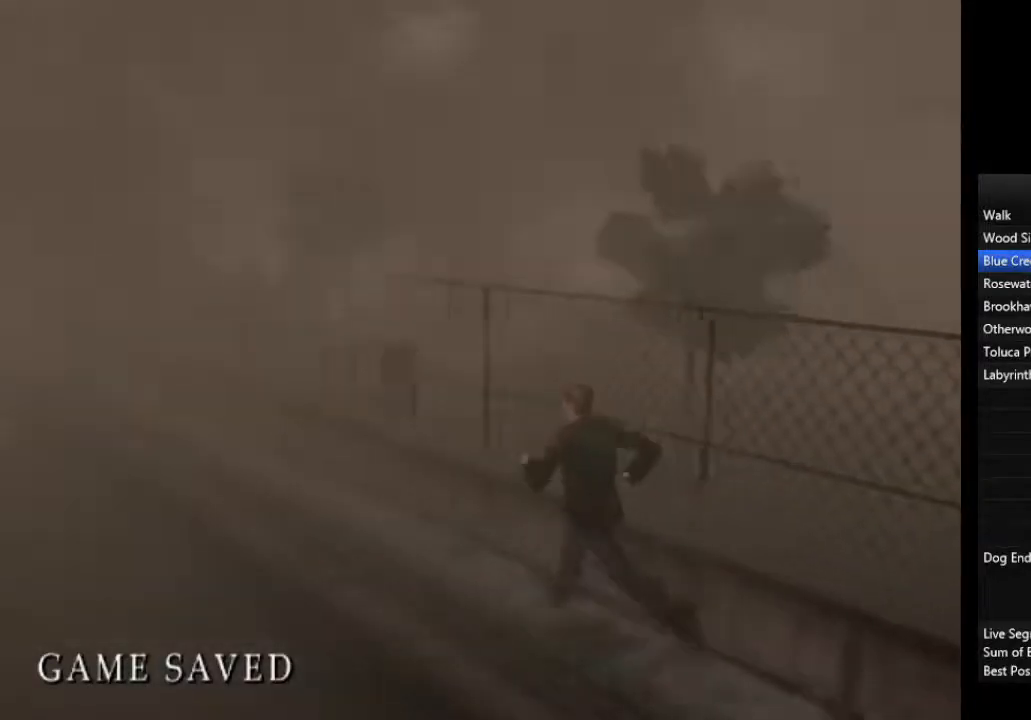
{"buttons": [], "left_stick": "up-left", "right_stick": "center", "events": [[33, "L1", "up"], [133, "L1", "down"], [200, "L1", "up"], [300, "L1", "down"], [367, "L1", "up"], [433, "L1", "down"], [500, "L1", "up"]]}
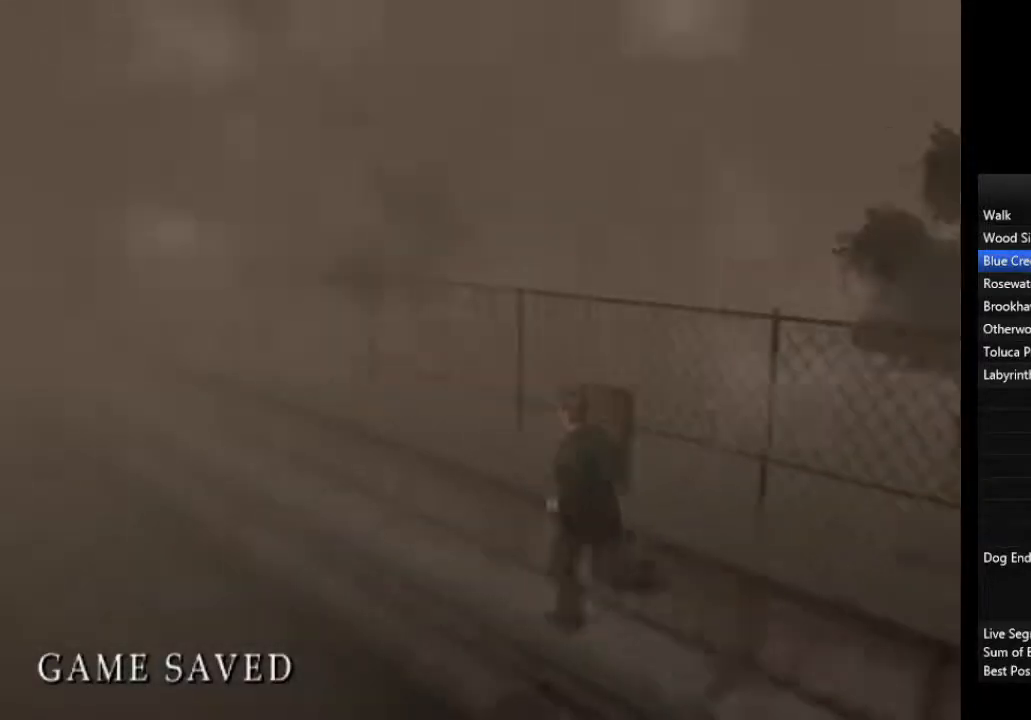
{"buttons": ["L1"], "left_stick": "up-left", "right_stick": "center", "events": [[133, "L1", "down"], [167, "L1", "up"], [267, "L1", "down"], [400, "L1", "up"], [467, "L1", "down"]]}
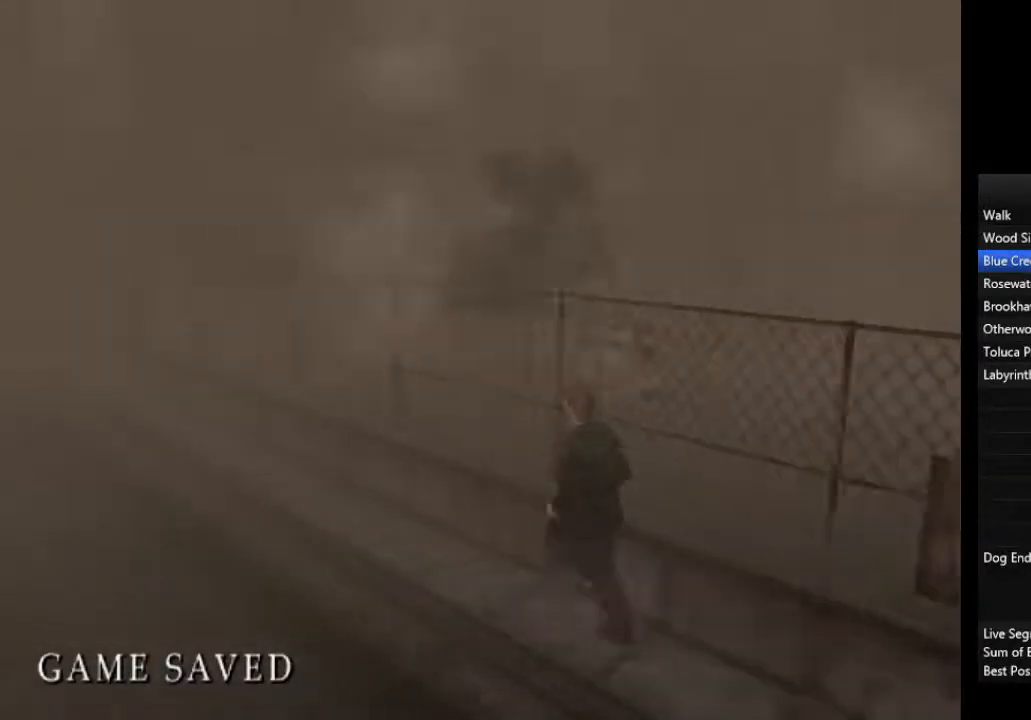
{"buttons": ["L1"], "left_stick": "up-left", "right_stick": "center", "events": [[33, "L1", "up"], [133, "L1", "down"], [200, "L1", "up"], [300, "L1", "down"], [400, "L1", "up"], [500, "L1", "down"]]}
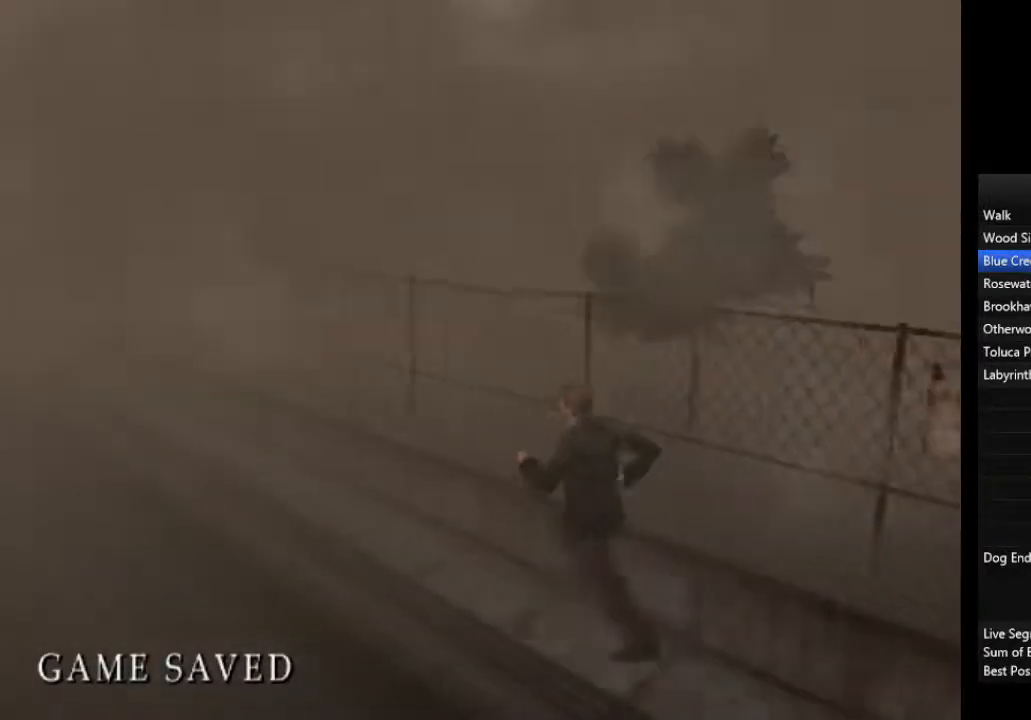
{"buttons": [], "left_stick": "up-left", "right_stick": "center", "events": [[33, "L1", "up"]]}
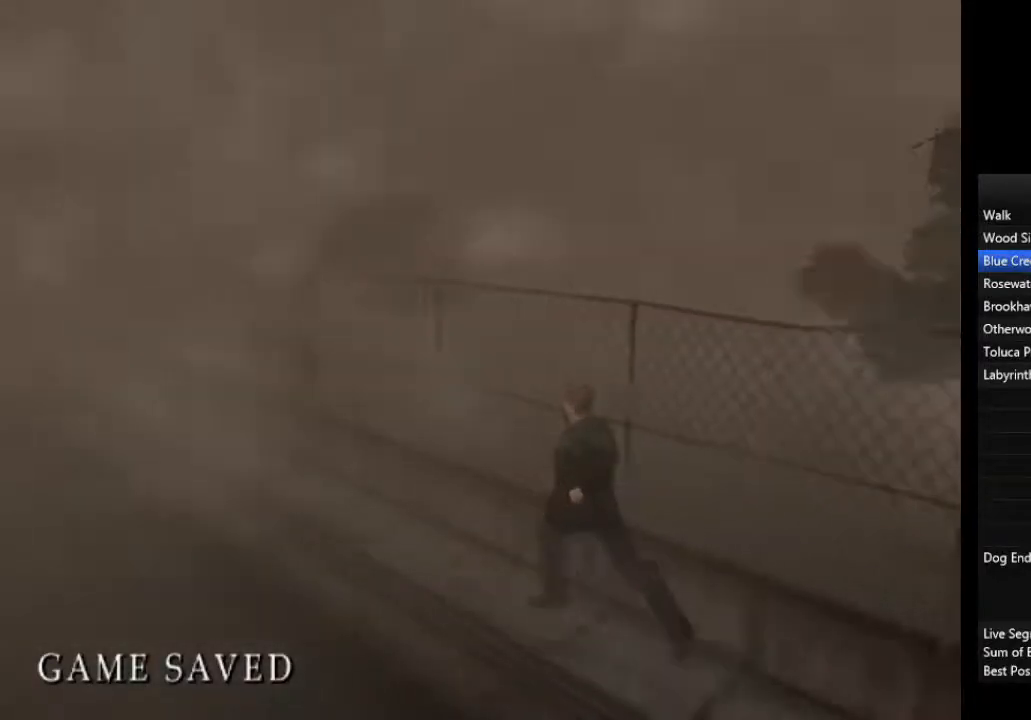
{"buttons": [], "left_stick": "up-left", "right_stick": "center", "events": []}
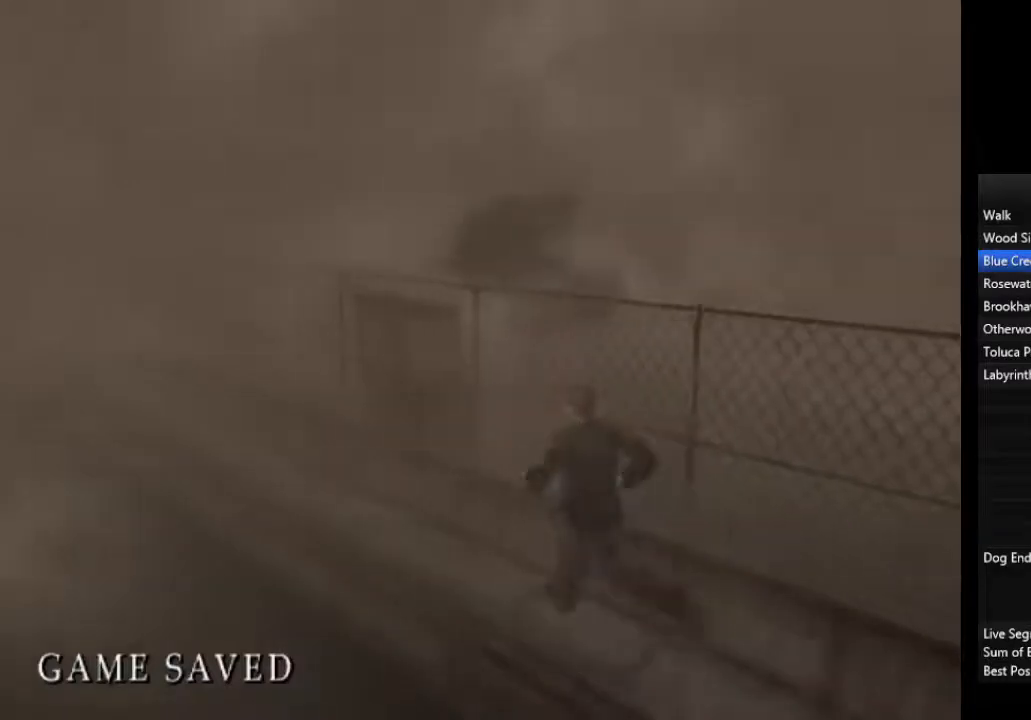
{"buttons": [], "left_stick": "up-left", "right_stick": "center", "events": []}